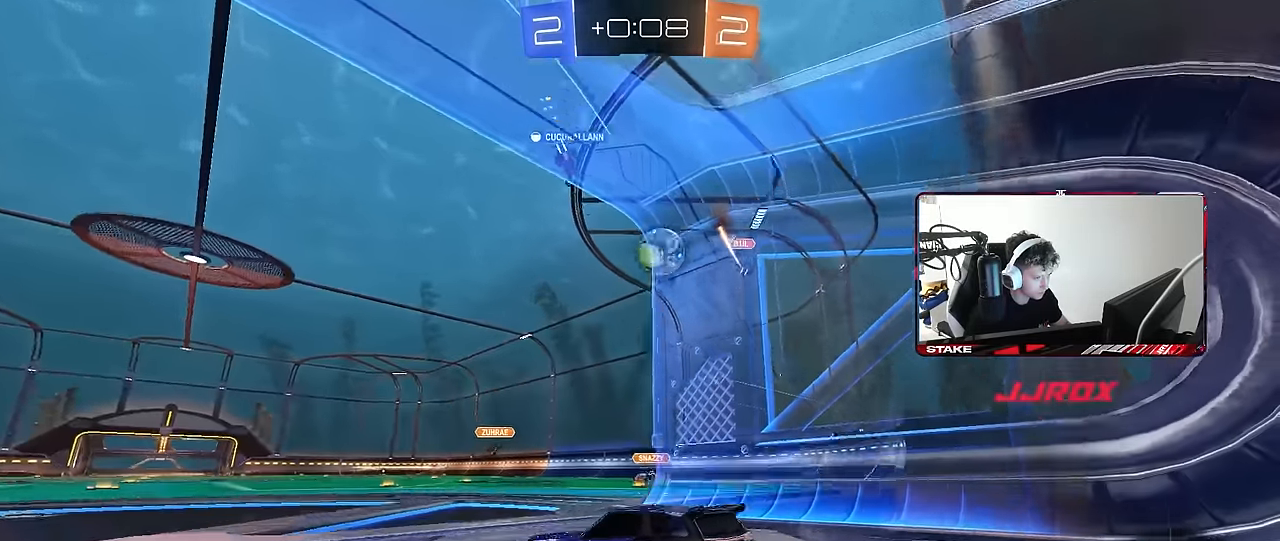
Gameplay with keyboard and mouse; each line is a JSON object with the keys and mouse buttons held at the frame after it. "events" lists presses ("down") and releases ("up") of "1", "2", "3", "4", "5", "a", "alt", "c", "caps_lock", "ctrl", "d", "e", "f", "g", "q", "r", "s", "shift", "space", "t", "tab", "v", "w", "x", "z", "mouse_left", "mouse_wheel" and "mouse_right" between this image and that frame as [ms after this image, input, new state], when the widget could be followed in between. "mouse_left", "mouse_wheel", "mouse_right" = the "left", "wheel", "right" buttons of the "mouse" list. No other keys are recorded. "wheel" means that the mouse wheel is clicked or scrolled. Mouse movement is not recorded.
{"keys": [], "mouse": [], "events": [[16, "d", "down"], [150, "d", "up"], [200, "w", "up"]]}
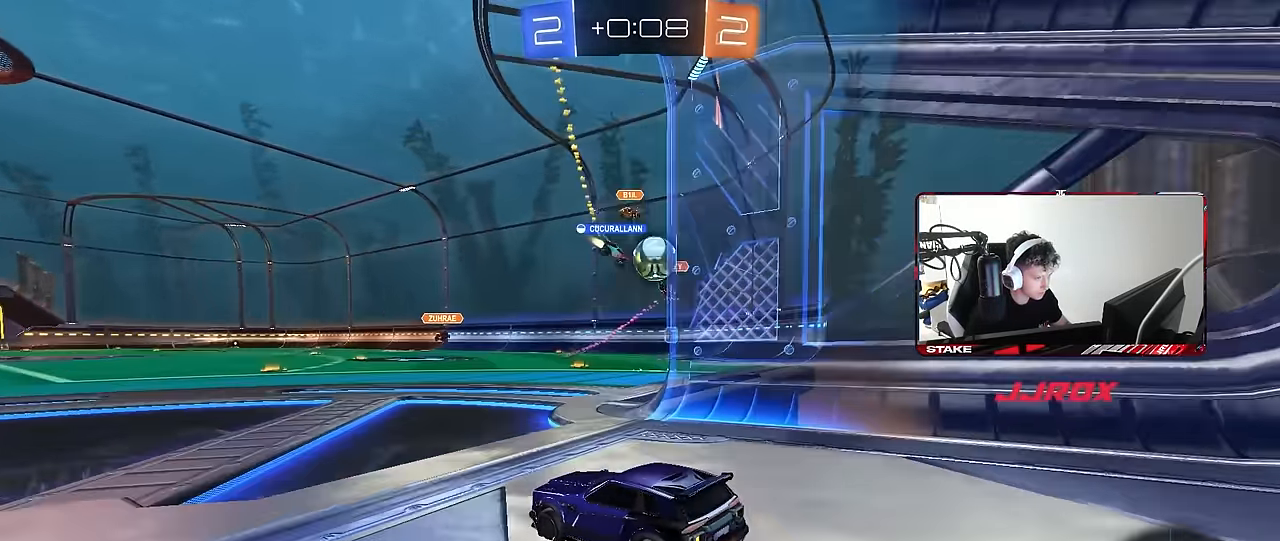
{"keys": ["a", "w"], "mouse": ["left"], "events": [[216, "d", "down"], [266, "w", "down"], [316, "a", "down"], [316, "d", "up"], [350, "mouse_left", "down"]]}
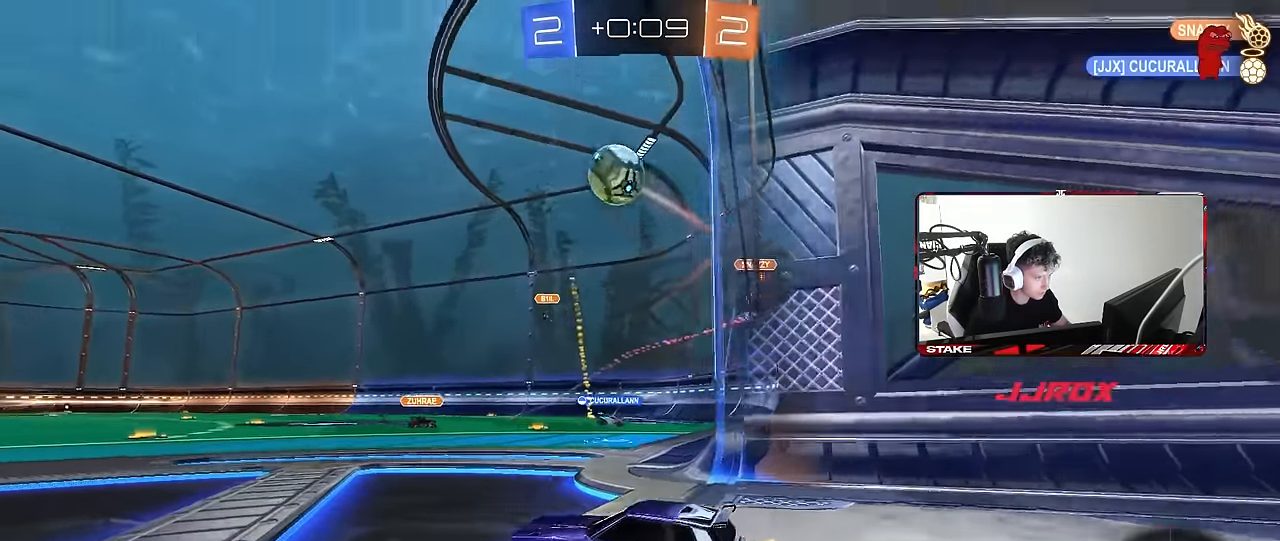
{"keys": ["s"], "mouse": ["left", "right"], "events": [[50, "a", "up"], [283, "w", "up"], [333, "d", "down"], [333, "mouse_right", "down"], [366, "s", "down"], [466, "d", "up"]]}
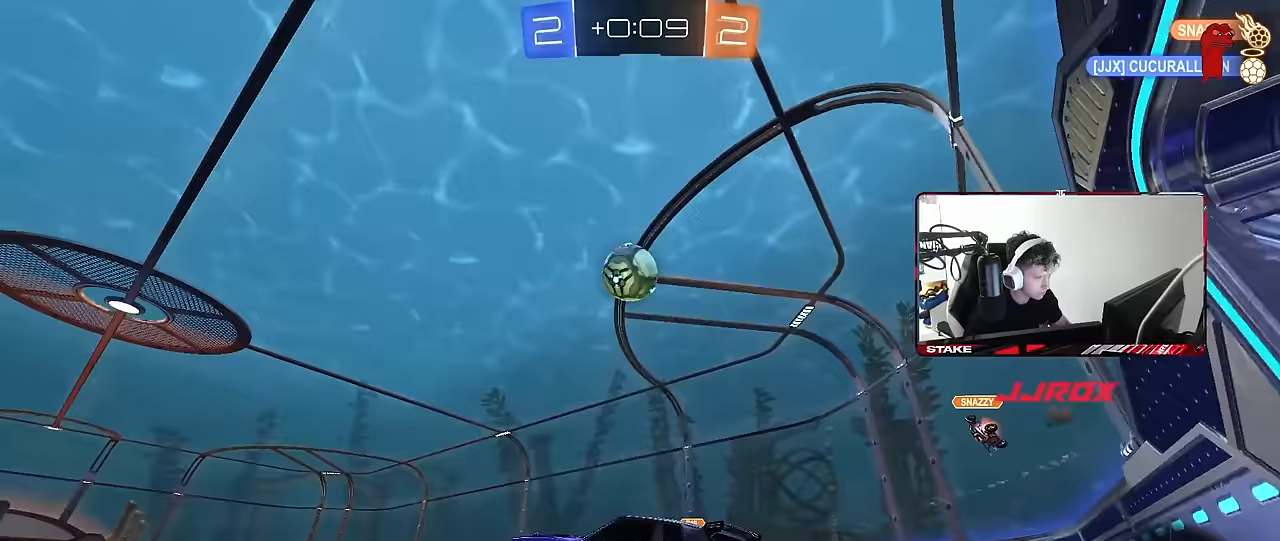
{"keys": ["a", "w"], "mouse": ["left"], "events": [[17, "mouse_left", "up"], [17, "mouse_right", "up"], [17, "s", "up"], [67, "mouse_right", "down"], [117, "d", "down"], [117, "mouse_left", "down"], [117, "s", "down"], [150, "a", "down"], [150, "shift", "down"], [200, "d", "up"], [200, "s", "up"], [250, "mouse_right", "up"], [300, "shift", "up"], [433, "w", "down"]]}
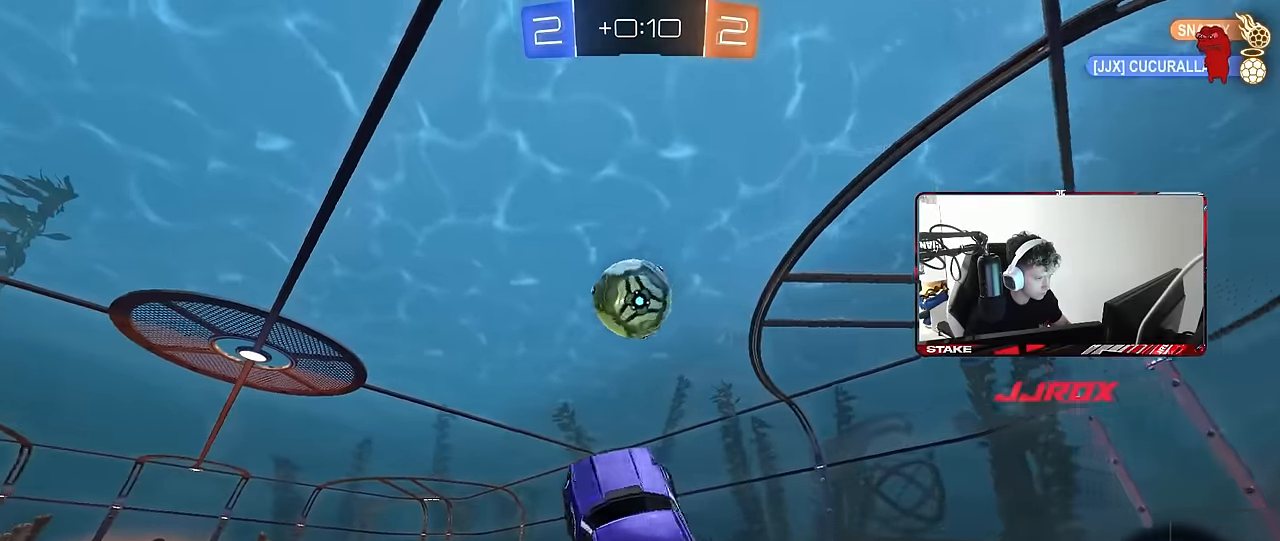
{"keys": [], "mouse": ["left"], "events": [[33, "a", "up"], [83, "w", "up"], [167, "d", "down"], [317, "a", "down"], [317, "d", "up"], [317, "mouse_left", "up"], [317, "w", "down"], [400, "d", "down"], [400, "mouse_left", "down"], [450, "a", "up"], [450, "d", "up"], [450, "w", "up"]]}
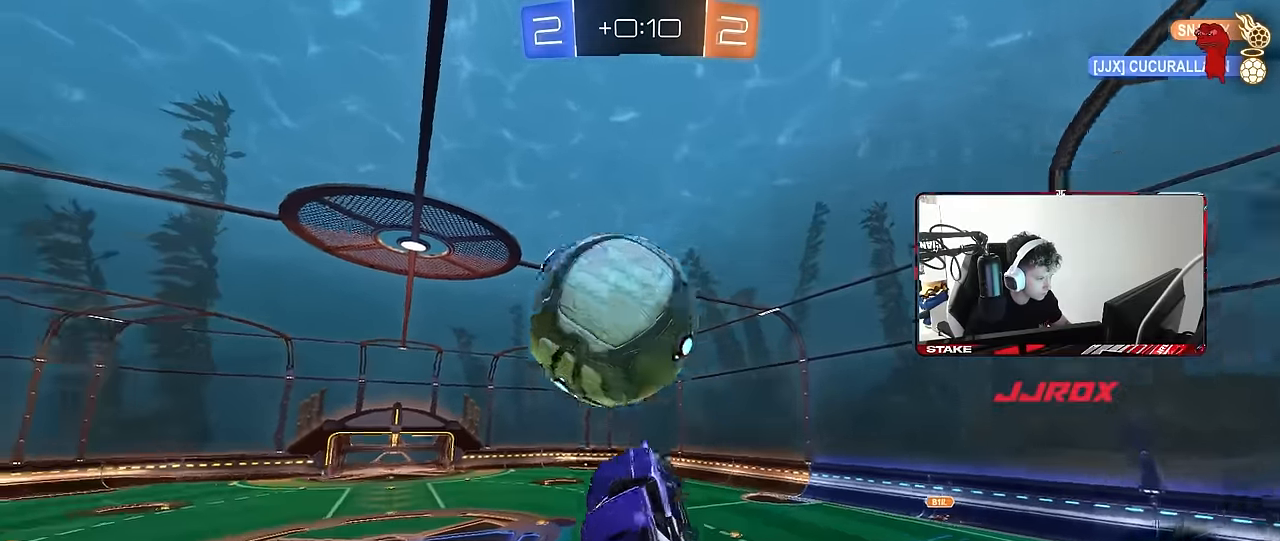
{"keys": ["a", "s", "shift"], "mouse": [], "events": [[50, "s", "down"], [133, "d", "down"], [133, "mouse_left", "up"], [283, "a", "down"], [283, "d", "up"], [283, "shift", "down"], [333, "s", "up"], [383, "s", "down"]]}
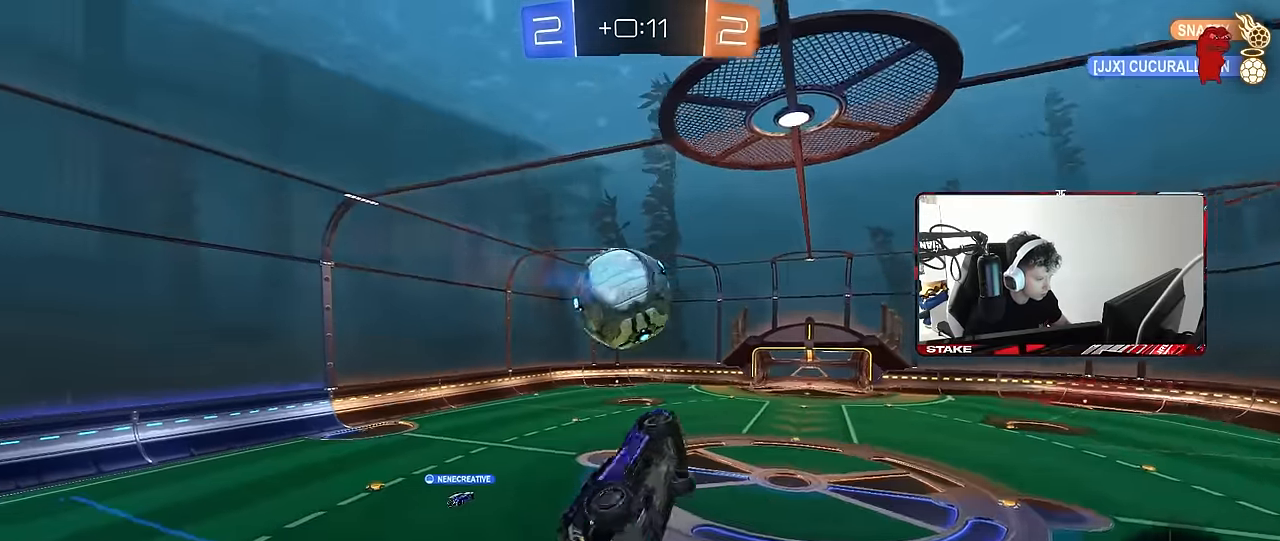
{"keys": ["a", "shift"], "mouse": [], "events": [[150, "s", "up"]]}
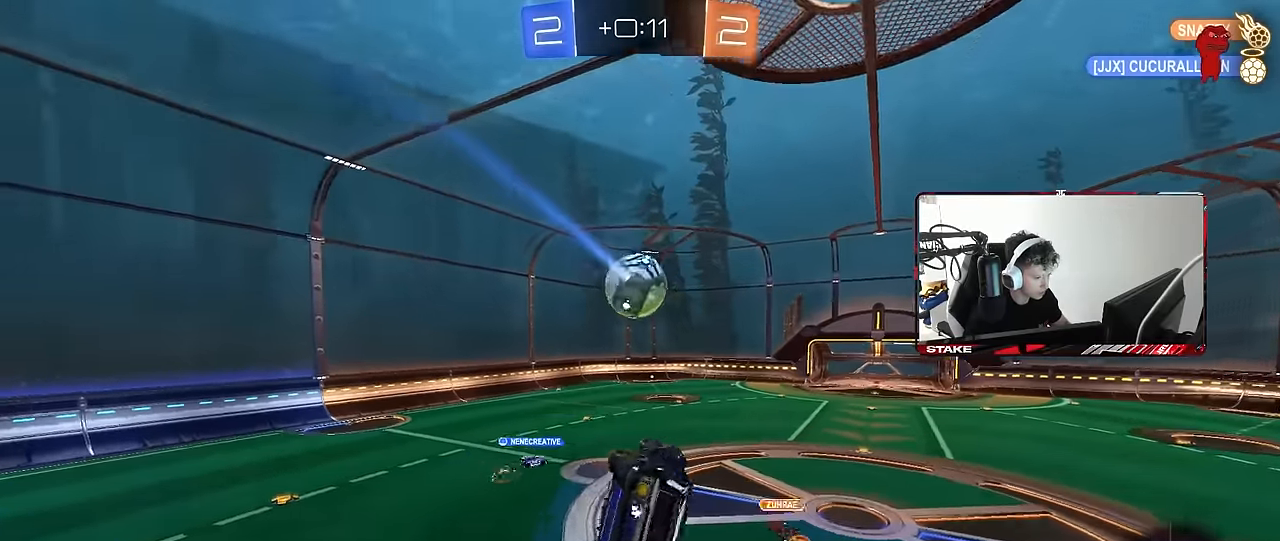
{"keys": [], "mouse": [], "events": [[83, "shift", "up"], [133, "a", "up"], [350, "a", "down"], [450, "a", "up"]]}
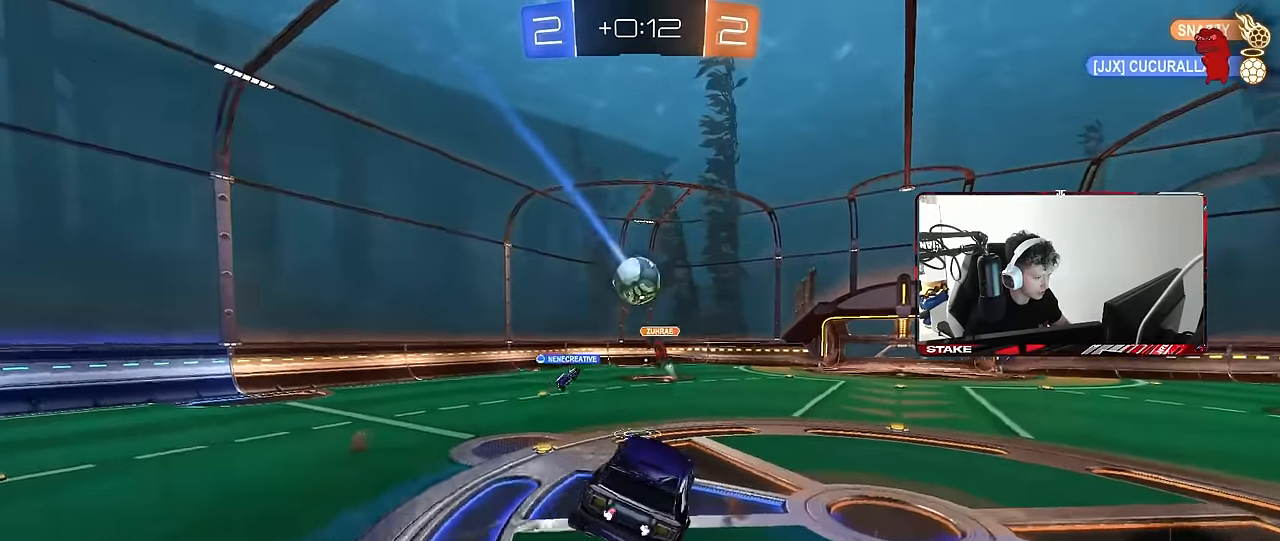
{"keys": ["a", "w"], "mouse": [], "events": [[133, "w", "down"], [183, "a", "down"], [333, "shift", "down"], [367, "shift", "up"]]}
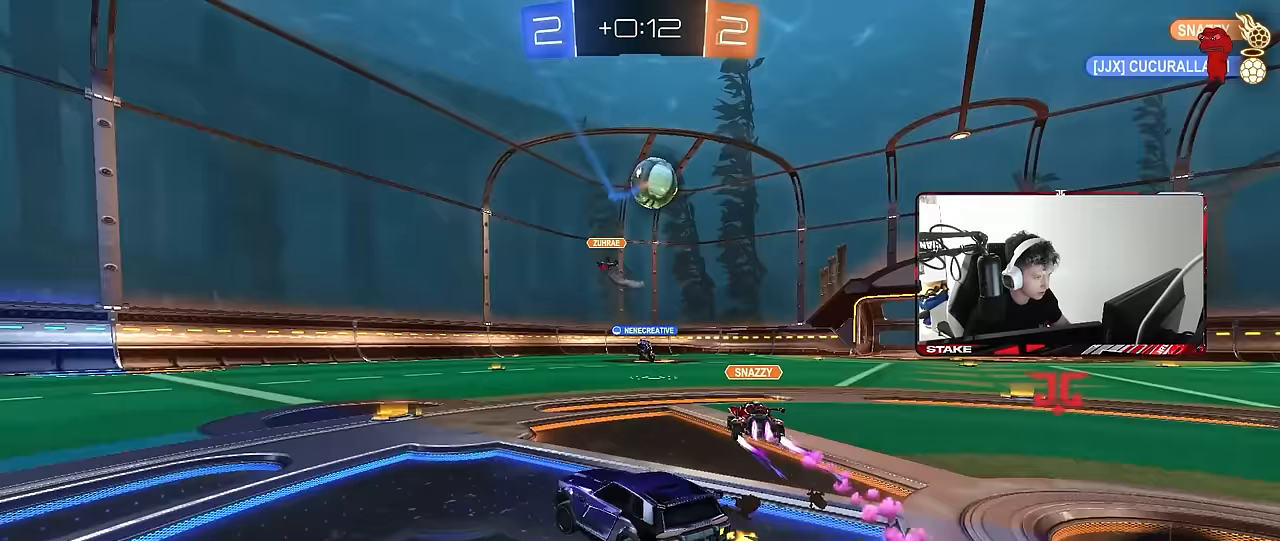
{"keys": ["a", "s", "shift"], "mouse": ["left", "right"], "events": [[67, "a", "up"], [117, "d", "down"], [150, "d", "up"], [300, "mouse_left", "down"], [300, "mouse_right", "down"], [367, "shift", "down"], [383, "a", "down"], [383, "mouse_right", "up"], [433, "mouse_right", "down"], [483, "s", "down"], [483, "w", "up"]]}
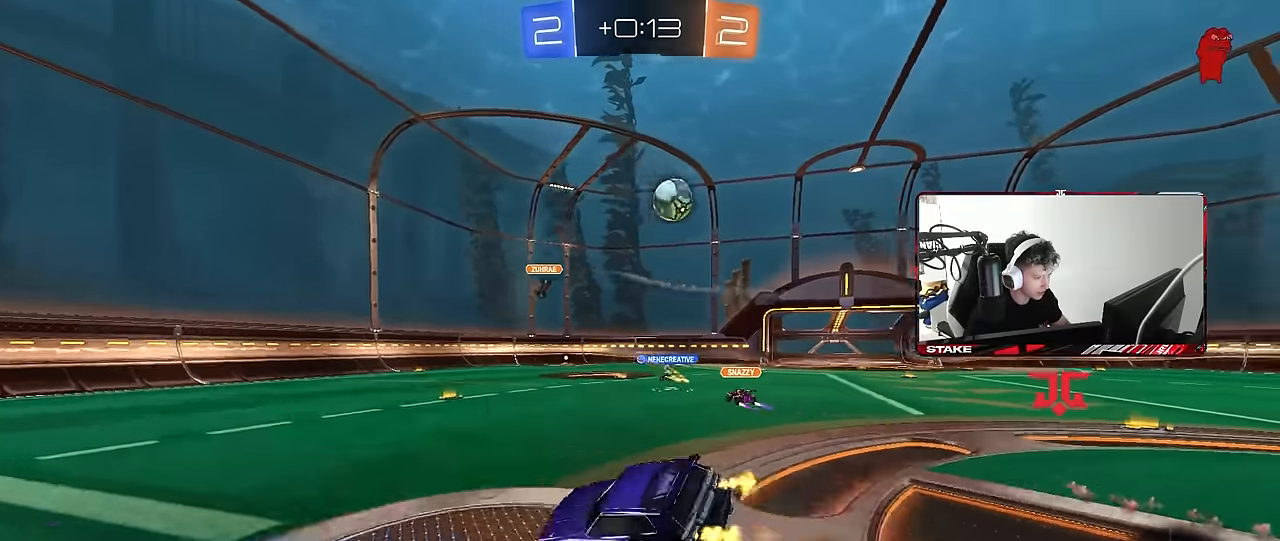
{"keys": ["a", "s", "shift"], "mouse": [], "events": [[83, "space", "down"], [117, "mouse_right", "up"], [267, "space", "up"], [317, "s", "up"], [450, "mouse_left", "up"], [450, "s", "down"]]}
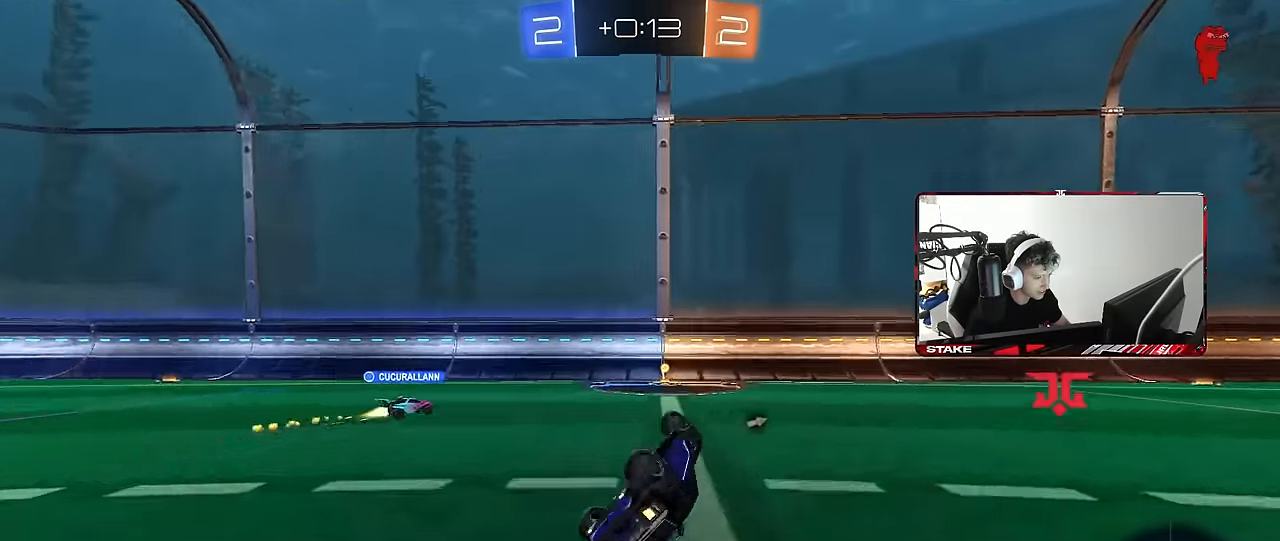
{"keys": ["a", "space", "w"], "mouse": [], "events": [[50, "space", "down"], [183, "s", "up"], [233, "shift", "up"], [233, "space", "up"], [283, "a", "up"], [383, "a", "down"], [383, "w", "down"], [467, "space", "down"]]}
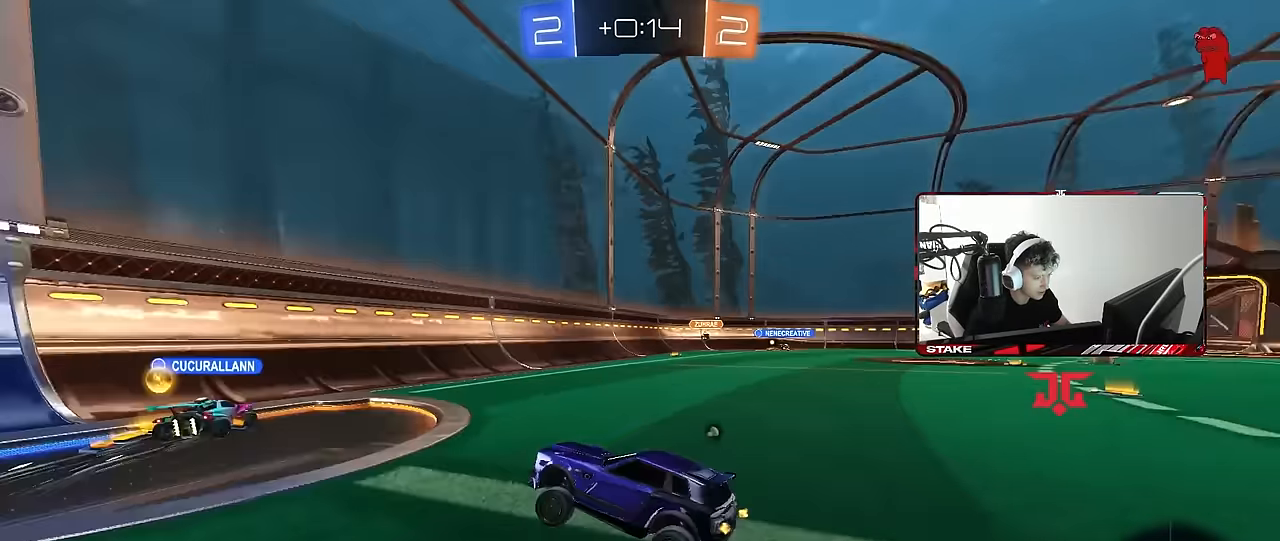
{"keys": ["a", "space", "w"], "mouse": [], "events": [[150, "shift", "down"], [150, "space", "up"], [200, "shift", "up"], [433, "space", "down"]]}
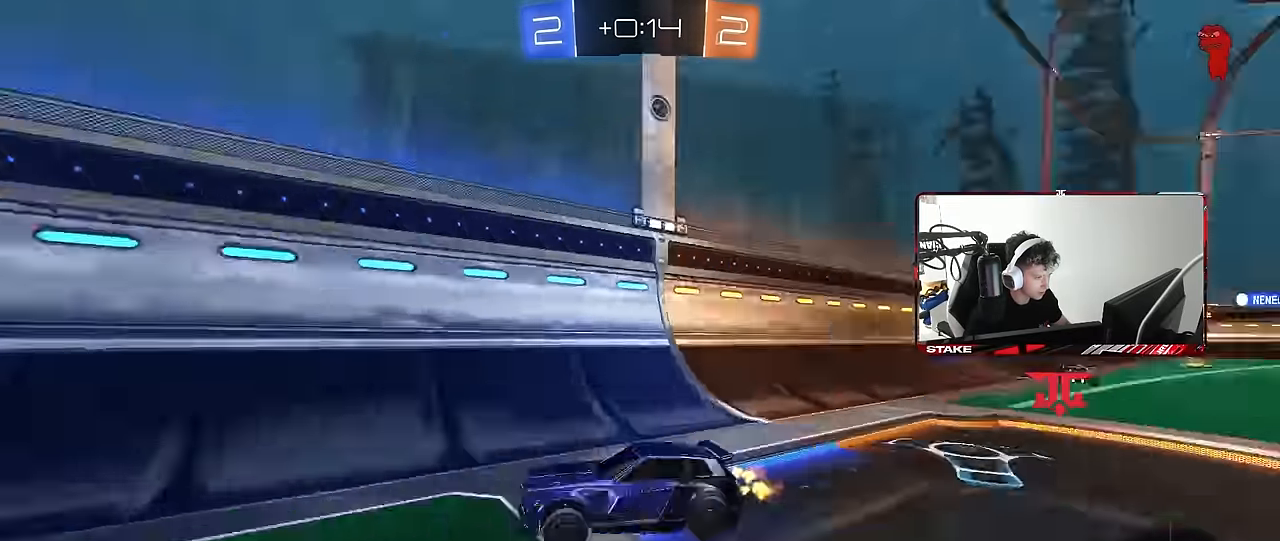
{"keys": ["a", "s", "shift"], "mouse": ["right"], "events": [[33, "space", "up"], [117, "a", "up"], [217, "a", "down"], [217, "mouse_right", "down"], [217, "shift", "down"], [267, "mouse_right", "up"], [317, "mouse_right", "down"], [350, "s", "down"], [350, "w", "up"]]}
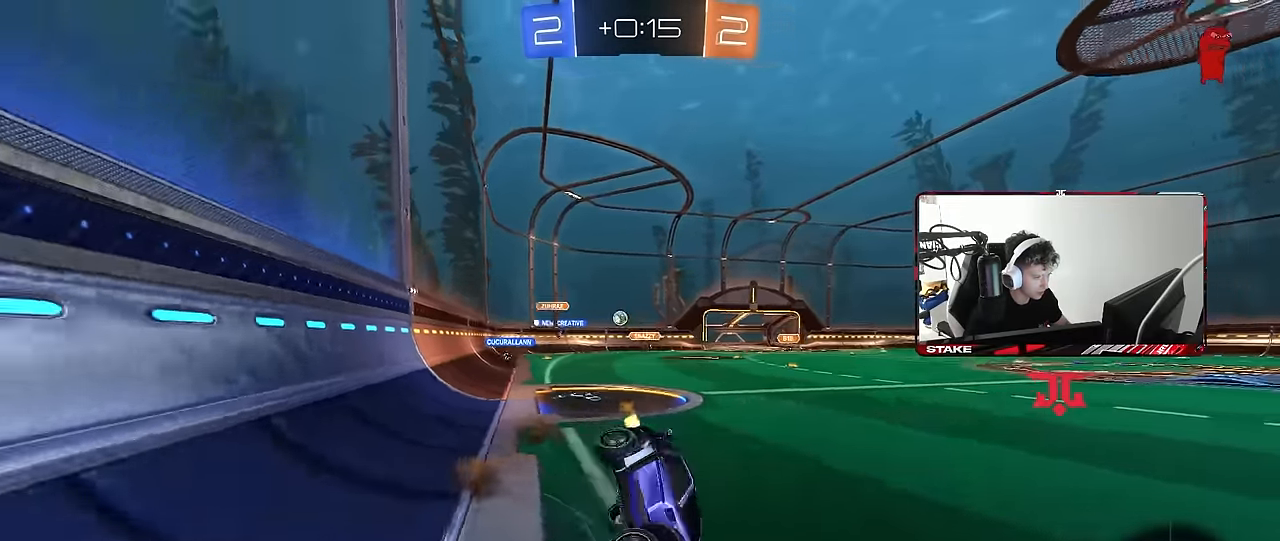
{"keys": ["a", "s", "shift"], "mouse": ["left"], "events": [[50, "mouse_right", "up"], [50, "space", "down"], [183, "s", "up"], [233, "space", "up"], [317, "mouse_left", "down"], [317, "s", "down"]]}
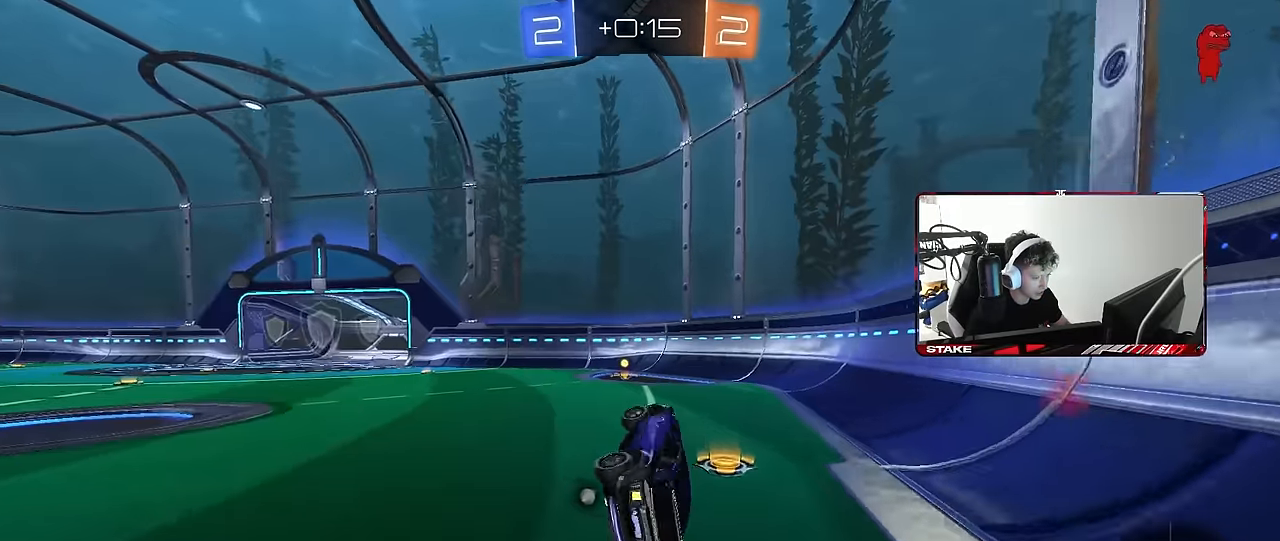
{"keys": ["space", "w"], "mouse": ["left"], "events": [[67, "s", "up"], [150, "shift", "up"], [200, "w", "down"], [250, "a", "up"], [350, "space", "down"]]}
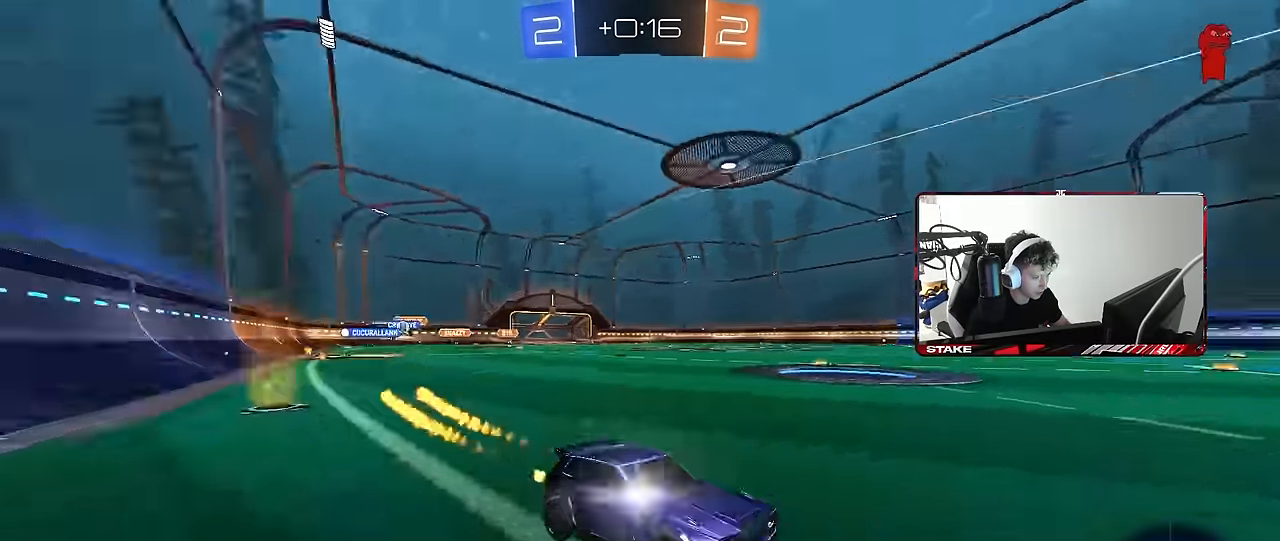
{"keys": ["a", "w"], "mouse": ["left"], "events": [[83, "space", "up"], [167, "a", "down"], [167, "shift", "down"], [267, "shift", "up"]]}
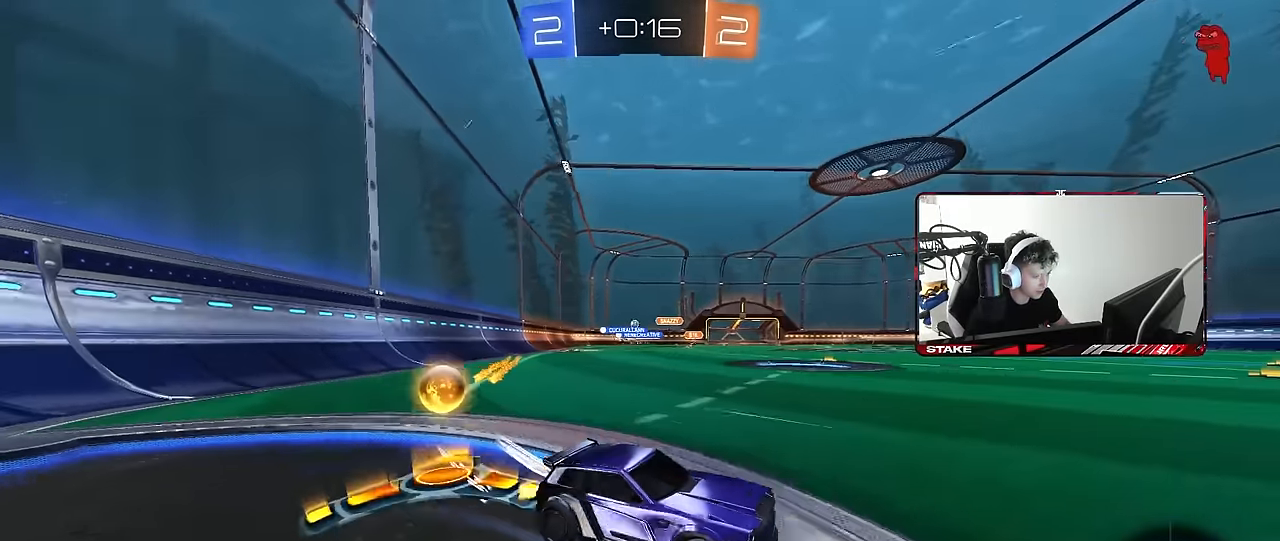
{"keys": ["a", "w"], "mouse": ["left"], "events": [[50, "shift", "down"], [133, "shift", "up"], [283, "mouse_left", "up"], [367, "mouse_left", "down"]]}
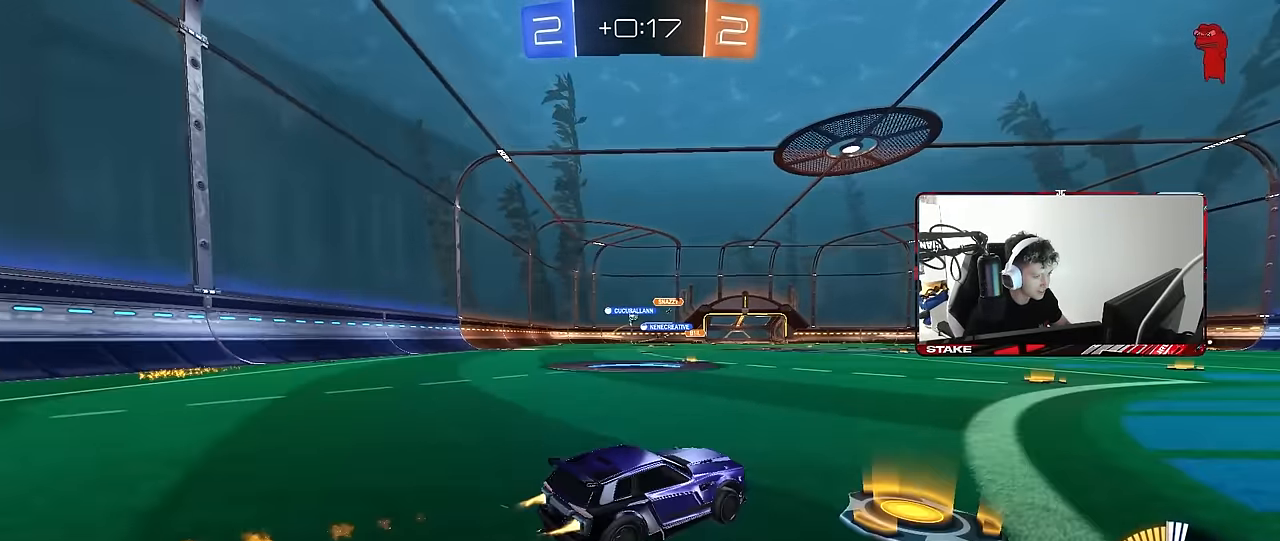
{"keys": ["a", "w"], "mouse": [], "events": [[17, "a", "up"], [200, "a", "down"], [350, "mouse_left", "up"]]}
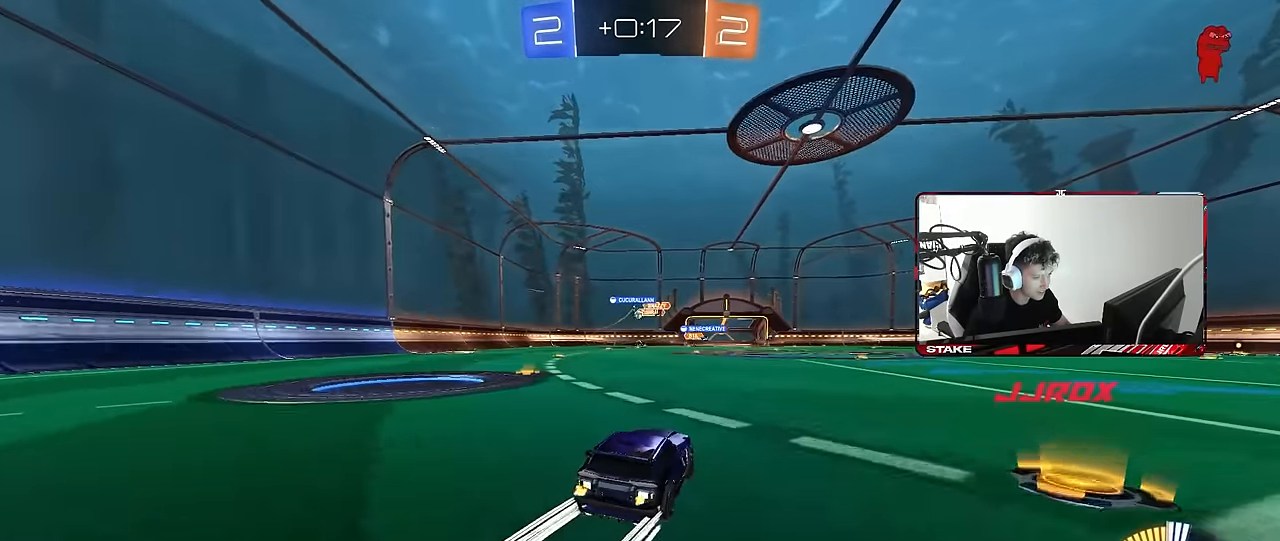
{"keys": ["w"], "mouse": [], "events": [[33, "mouse_left", "down"], [217, "a", "up"], [217, "mouse_left", "up"], [350, "a", "down"], [500, "a", "up"]]}
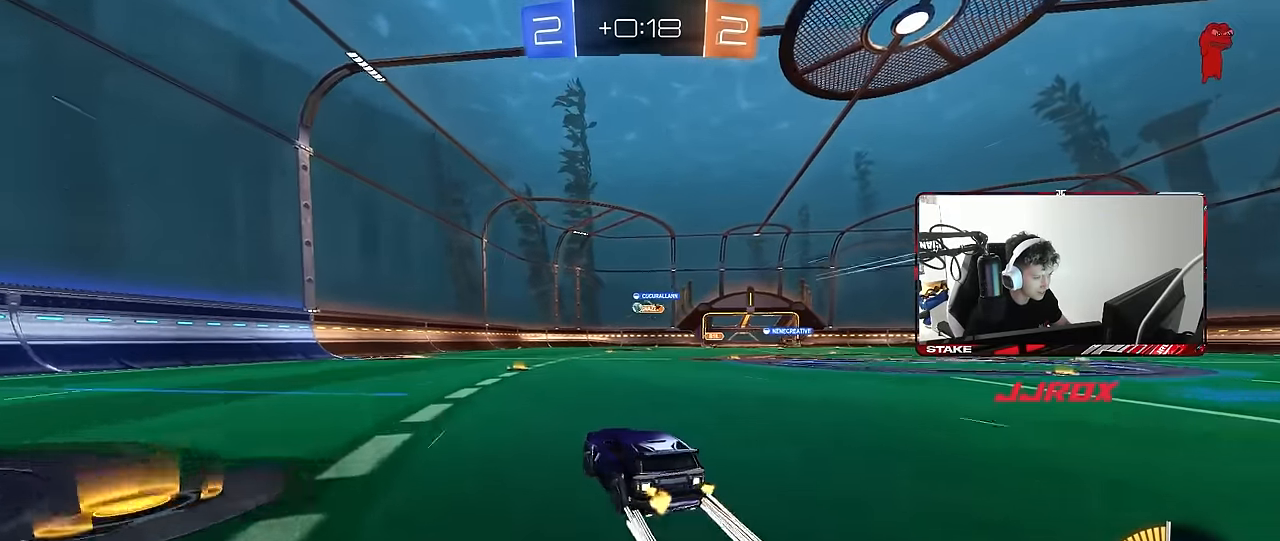
{"keys": ["w"], "mouse": [], "events": [[183, "d", "down"], [283, "d", "up"], [333, "mouse_left", "down"], [417, "a", "down"], [467, "a", "up"], [467, "mouse_left", "up"]]}
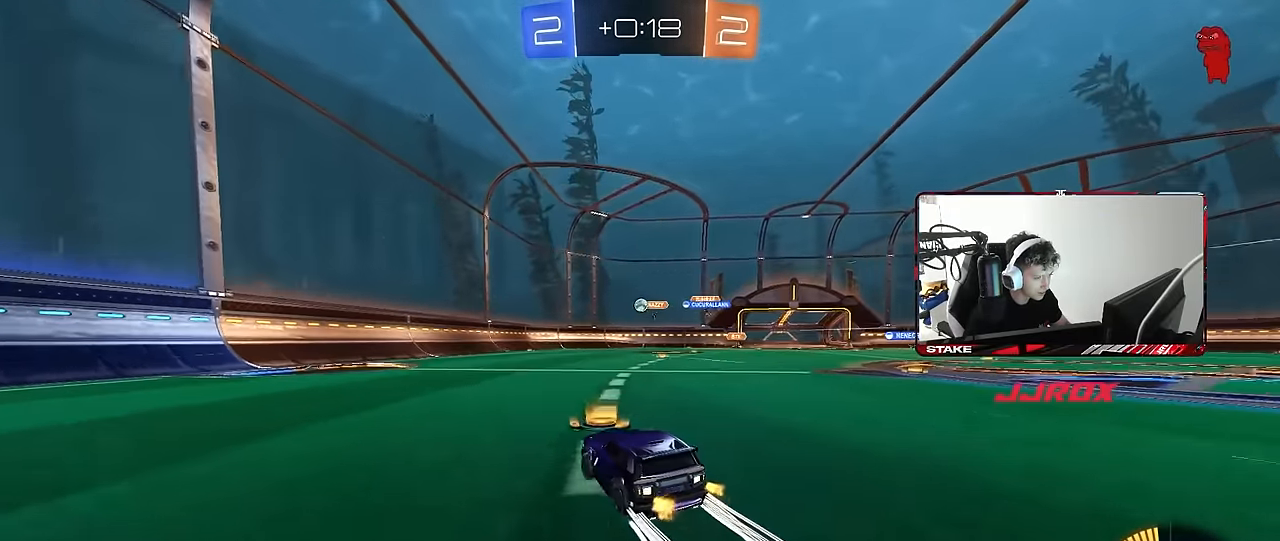
{"keys": ["w"], "mouse": [], "events": [[400, "d", "down"], [483, "d", "up"]]}
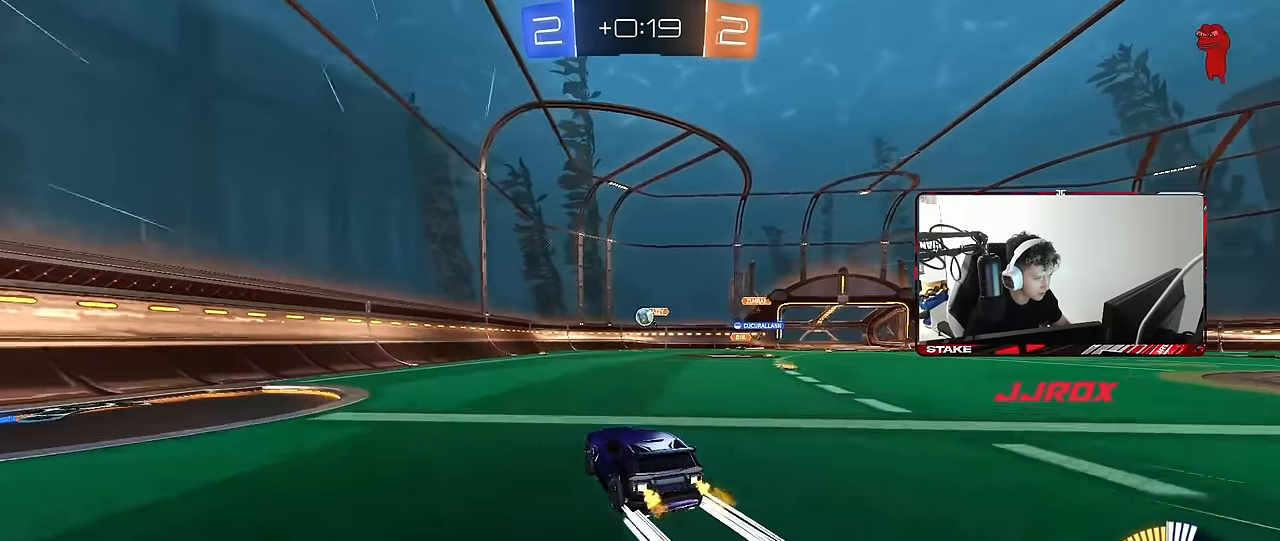
{"keys": ["d", "w"], "mouse": [], "events": [[500, "d", "down"]]}
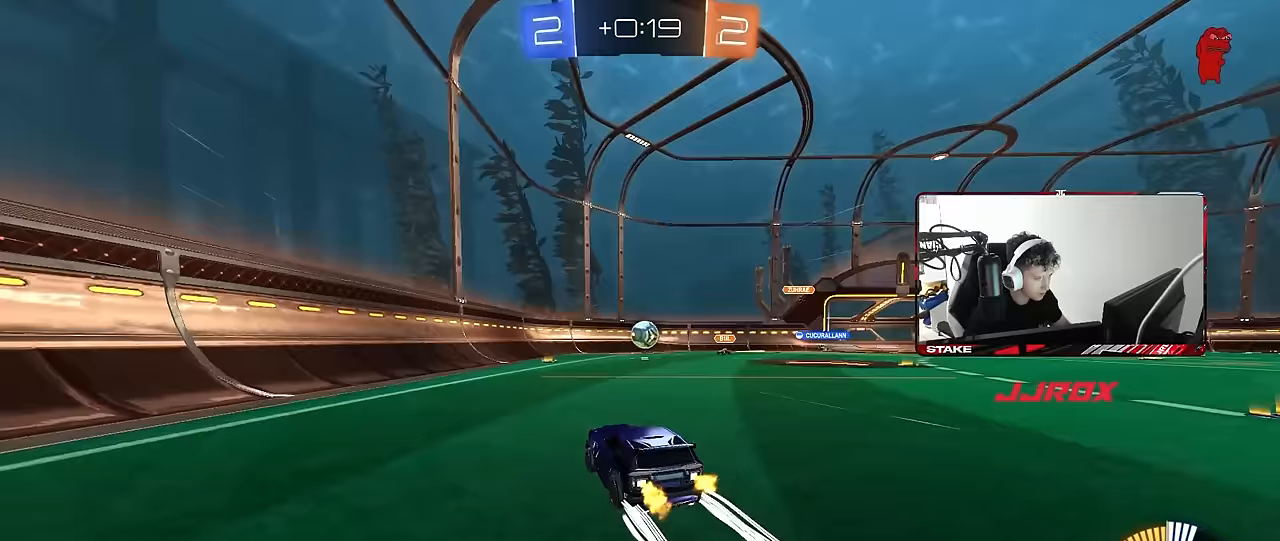
{"keys": ["a", "w"], "mouse": ["right"], "events": [[83, "mouse_left", "down"], [83, "mouse_right", "down"], [83, "w", "up"], [183, "a", "down"], [183, "s", "down"], [333, "a", "up"], [333, "d", "up"], [333, "mouse_right", "up"], [333, "s", "up"], [383, "mouse_right", "down"], [450, "w", "down"], [467, "a", "down"], [467, "mouse_left", "up"]]}
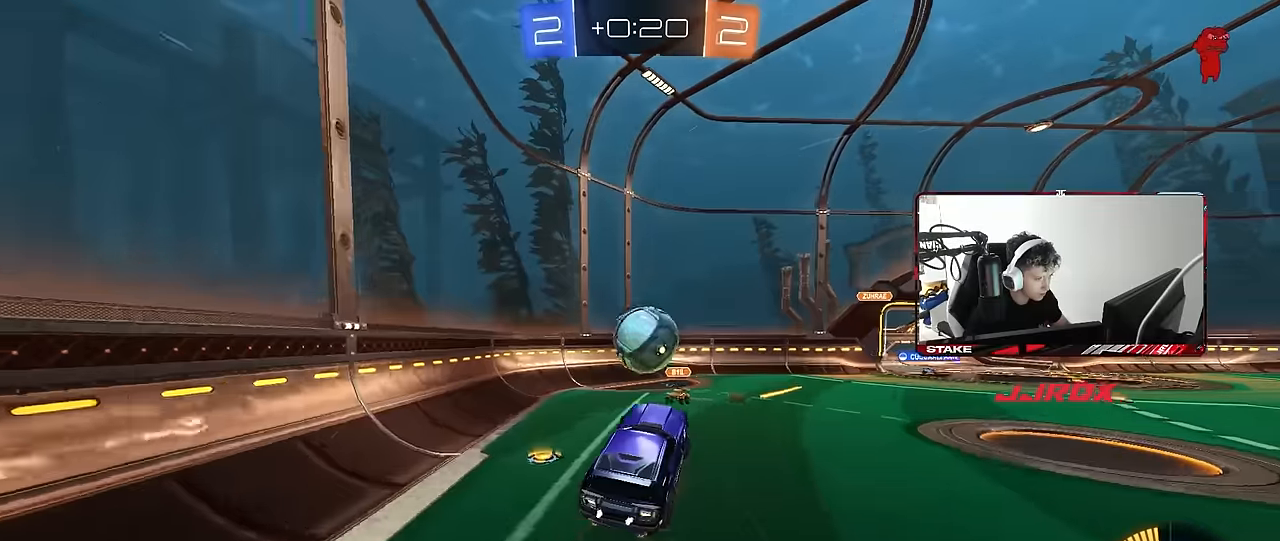
{"keys": ["shift"], "mouse": [], "events": [[17, "mouse_right", "up"], [117, "mouse_left", "down"], [150, "a", "up"], [200, "d", "down"], [200, "w", "up"], [300, "shift", "down"], [300, "w", "down"], [333, "mouse_left", "up"], [483, "d", "up"], [483, "w", "up"]]}
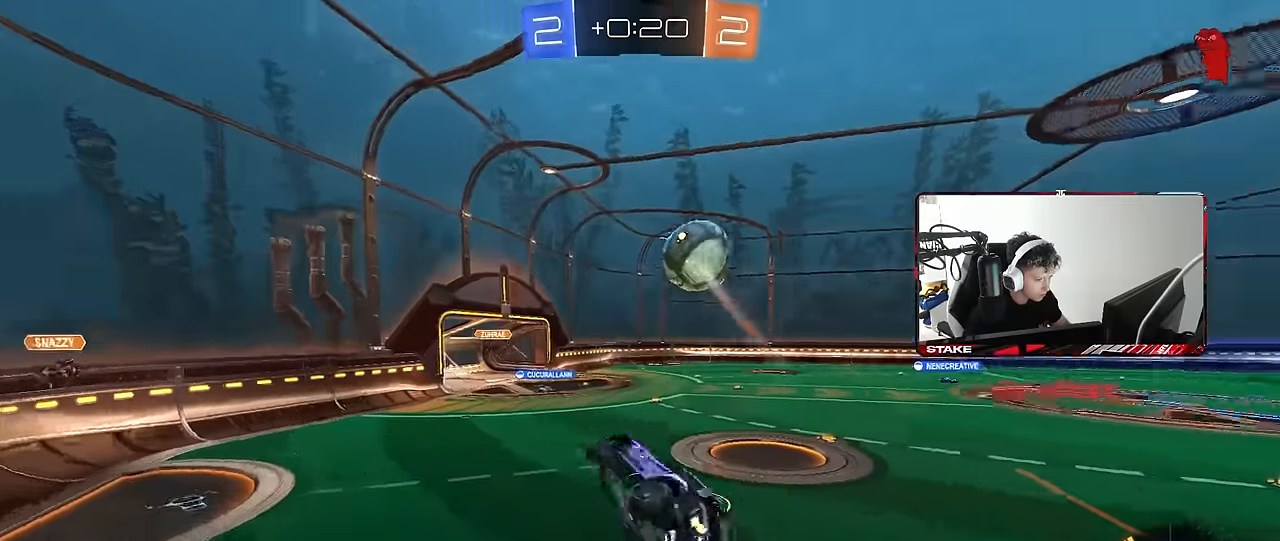
{"keys": ["d", "w"], "mouse": [], "events": [[33, "a", "down"], [33, "shift", "up"], [167, "shift", "down"], [350, "a", "up"], [350, "d", "down"], [400, "shift", "up"], [500, "w", "down"]]}
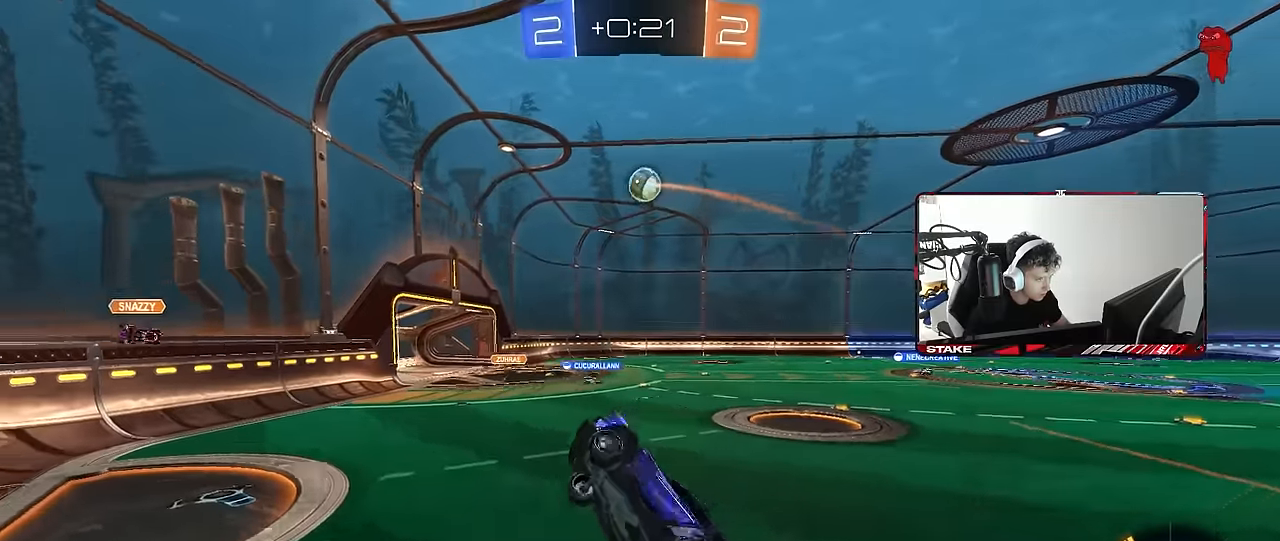
{"keys": ["d", "w"], "mouse": [], "events": [[100, "d", "up"], [100, "w", "up"], [233, "a", "down"], [233, "w", "down"], [283, "a", "up"], [417, "d", "down"]]}
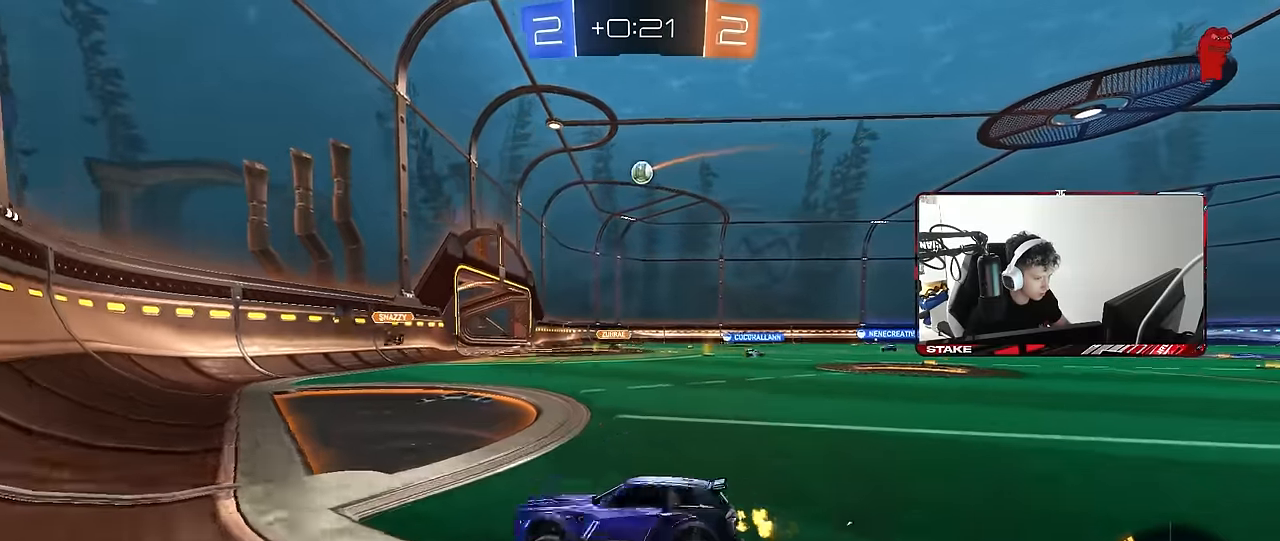
{"keys": ["d", "w"], "mouse": [], "events": [[67, "shift", "down"], [150, "shift", "up"]]}
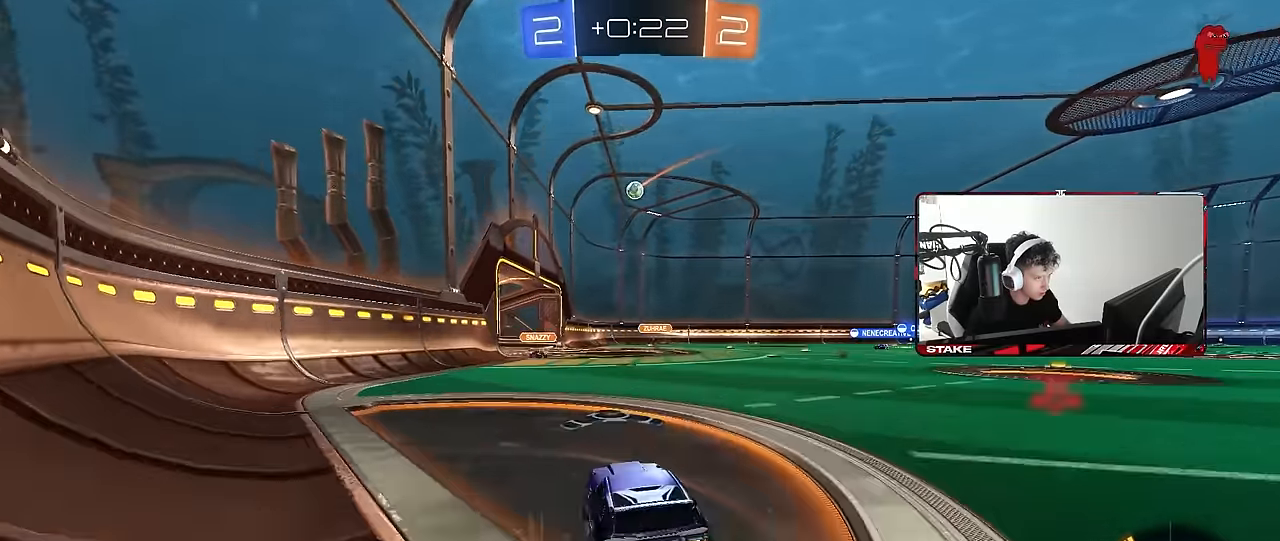
{"keys": ["d", "s", "shift"], "mouse": [], "events": [[133, "d", "up"], [167, "mouse_left", "down"], [167, "mouse_right", "down"], [217, "d", "down"], [217, "shift", "down"], [367, "s", "down"], [367, "w", "up"], [450, "mouse_left", "up"], [500, "mouse_right", "up"]]}